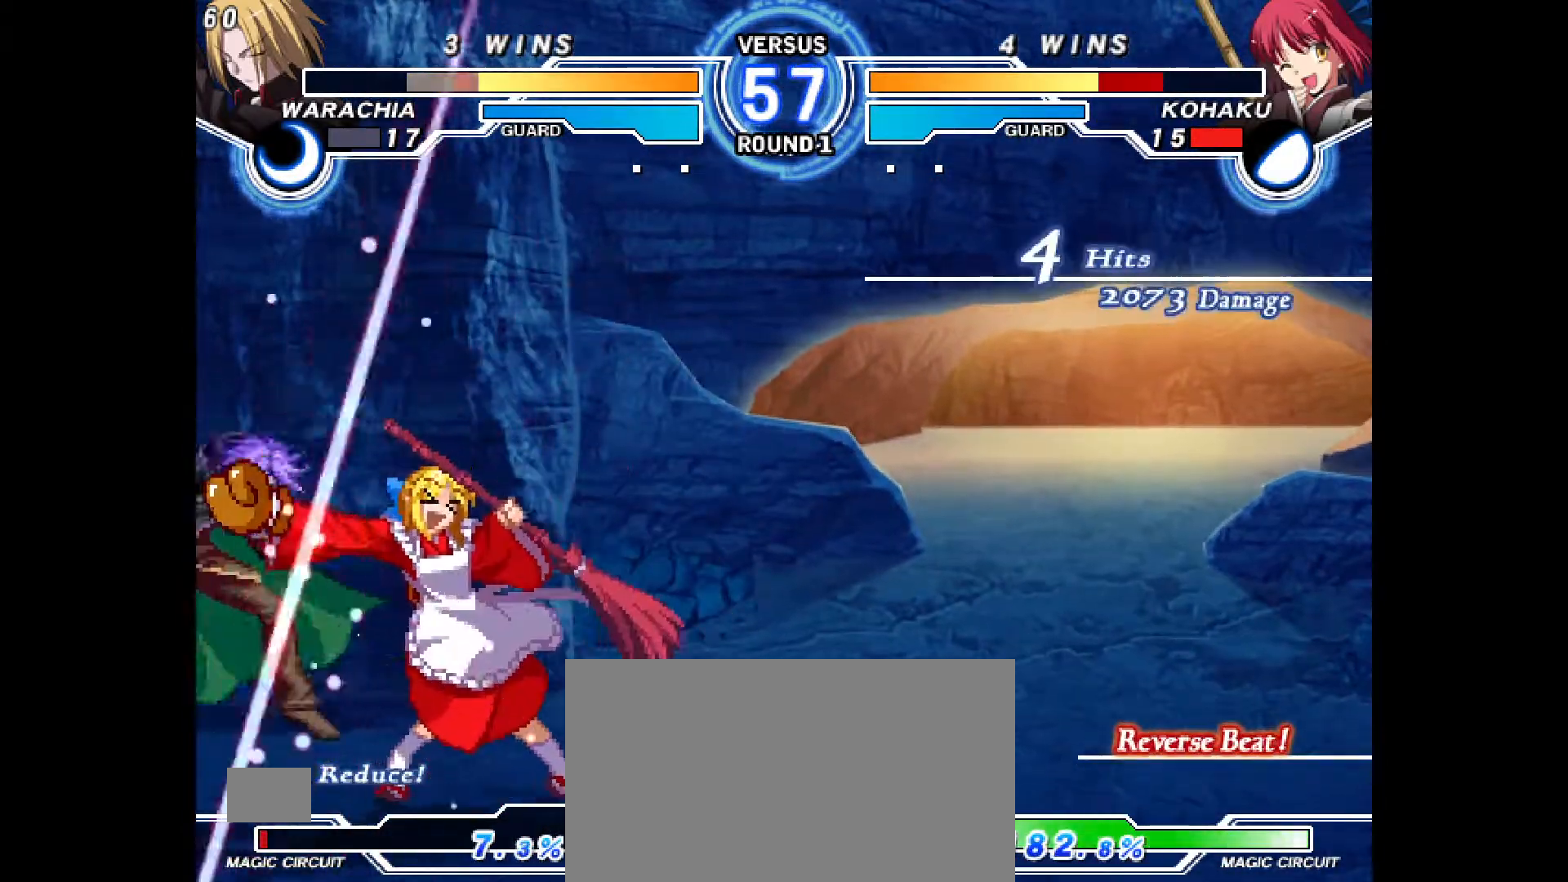
Gameplay with a controller (PlayStation layout); each line is a JSON object with the inputs held at the frame after it (dt_ms = milliseconds from this image to that frame). "events" lists button and stick changes between this image and that frame as [ms after this image, input, new state], when the widget could be followed in between. Not read: HOME L3 R3 other_buttons.
{"dt_ms": 500, "buttons": [], "events": [[150, "R2", "down"], [217, "R2", "up"], [250, "DPAD_DOWN", "up"], [400, "DPAD_LEFT", "down"], [467, "DPAD_LEFT", "up"]]}
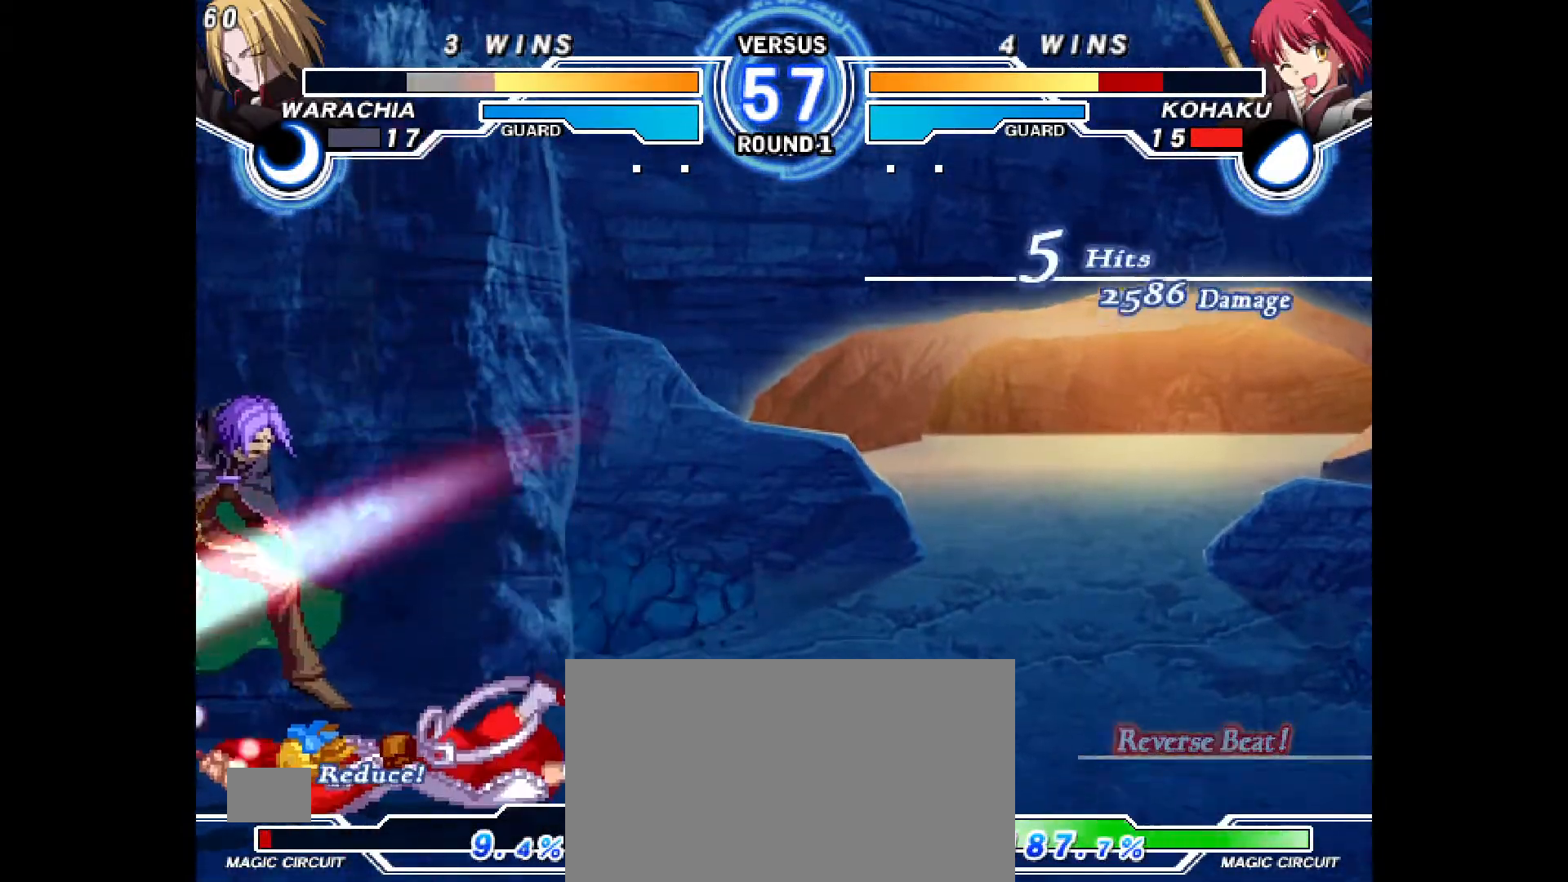
{"dt_ms": 500, "buttons": ["DPAD_UP"], "events": [[33, "DPAD_DOWN", "down"], [83, "DPAD_LEFT", "down"], [133, "CROSS", "down"], [133, "DPAD_DOWN", "up"], [233, "DPAD_LEFT", "up"], [250, "CROSS", "up"], [433, "DPAD_UP", "down"]]}
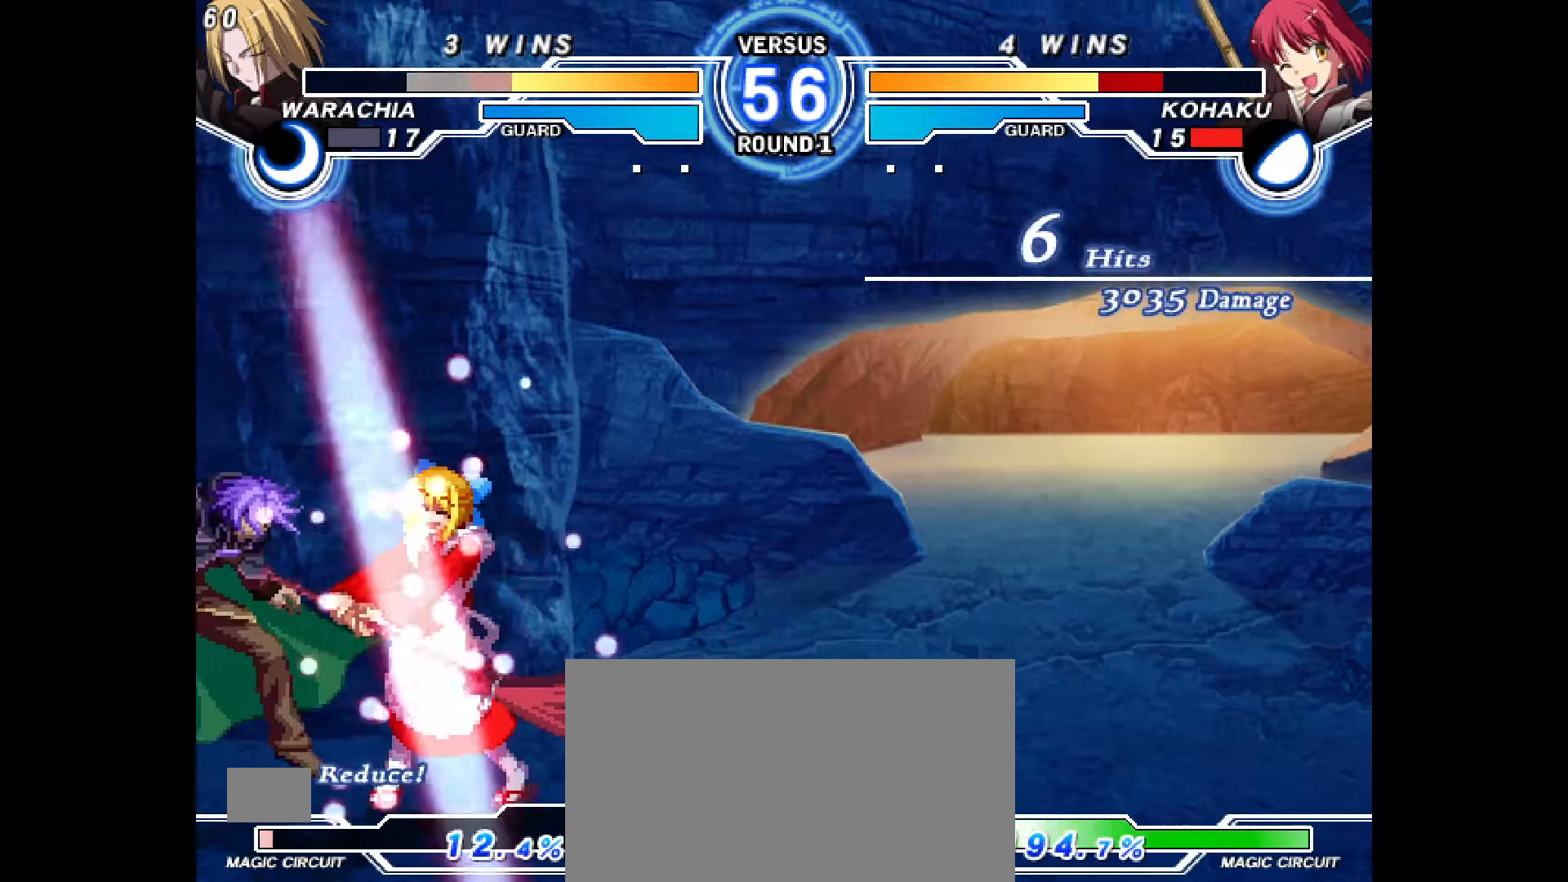
{"dt_ms": 500, "buttons": [], "events": [[17, "DPAD_UP", "up"], [133, "R2", "down"], [500, "R2", "up"]]}
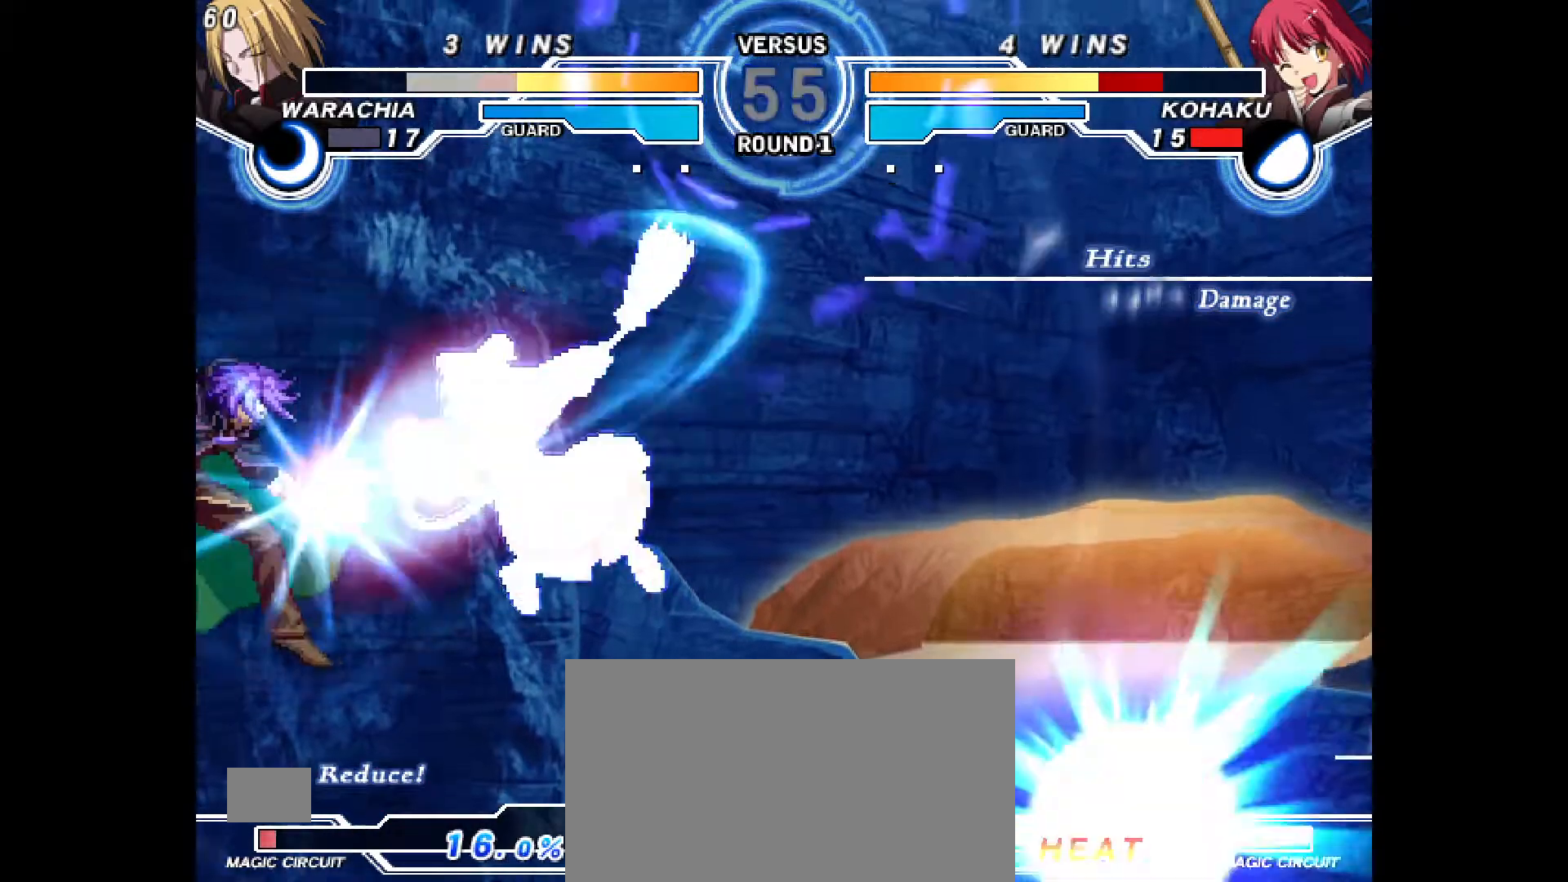
{"dt_ms": 500, "buttons": ["CIRCLE", "DPAD_LEFT"], "events": [[67, "DPAD_DOWN", "down"], [83, "DPAD_DOWN", "up"], [100, "CIRCLE", "down"], [167, "CIRCLE", "up"], [267, "R2", "down"], [283, "DPAD_LEFT", "down"], [283, "R2", "up"], [300, "DPAD_UP", "down"], [350, "DPAD_UP", "up"], [450, "CIRCLE", "down"]]}
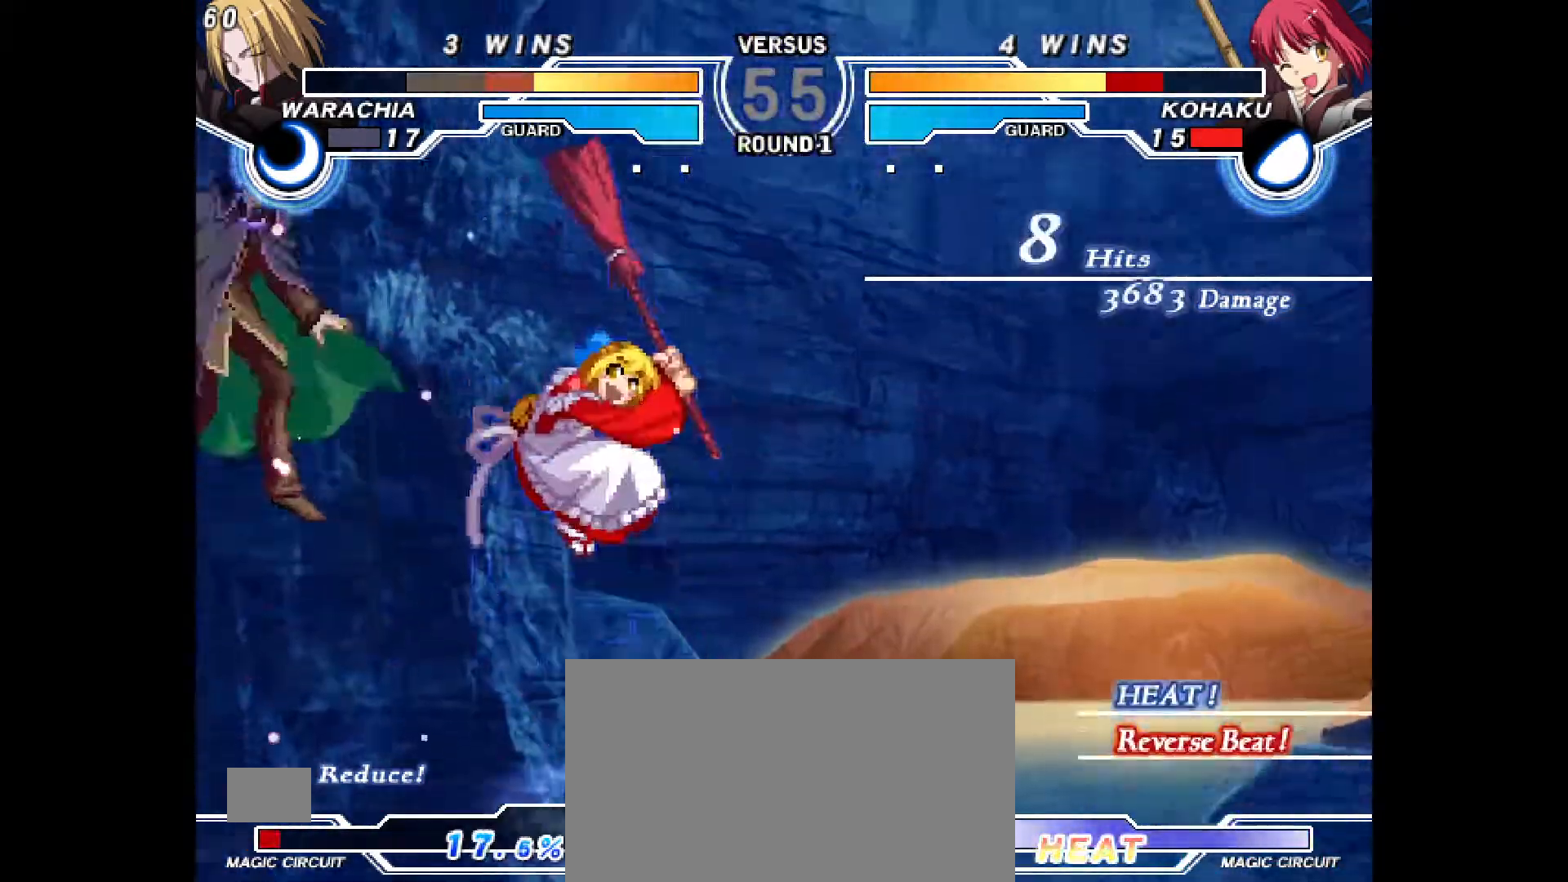
{"dt_ms": 500, "buttons": ["L2", "DPAD_LEFT"], "events": [[33, "CIRCLE", "up"], [200, "R2", "down"], [233, "R2", "up"], [483, "L2", "down"]]}
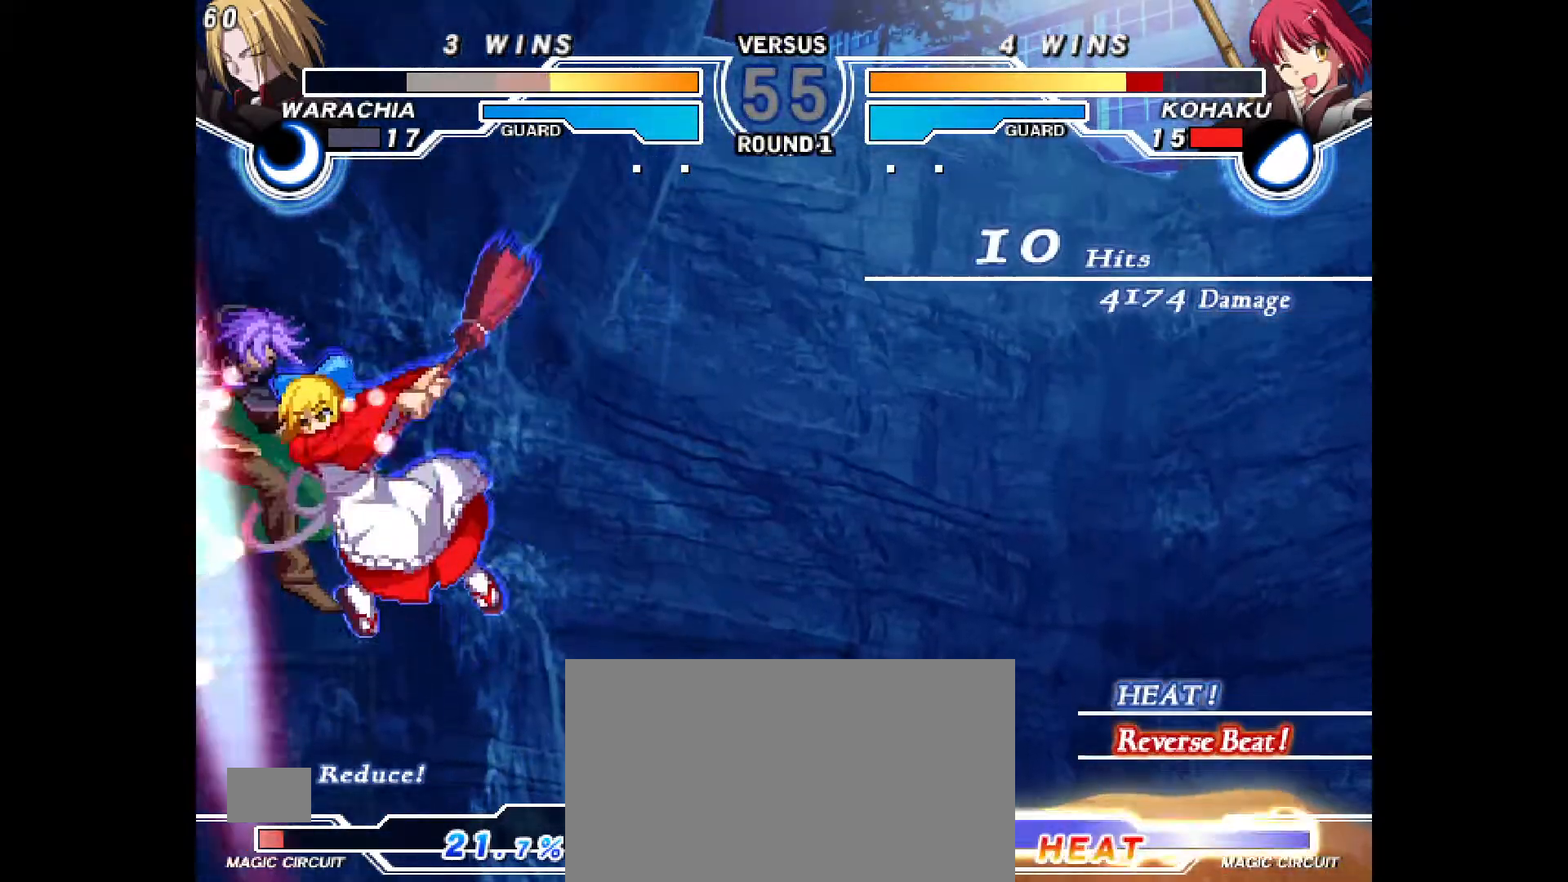
{"dt_ms": 500, "buttons": [], "events": [[50, "L2", "up"], [367, "DPAD_LEFT", "up"]]}
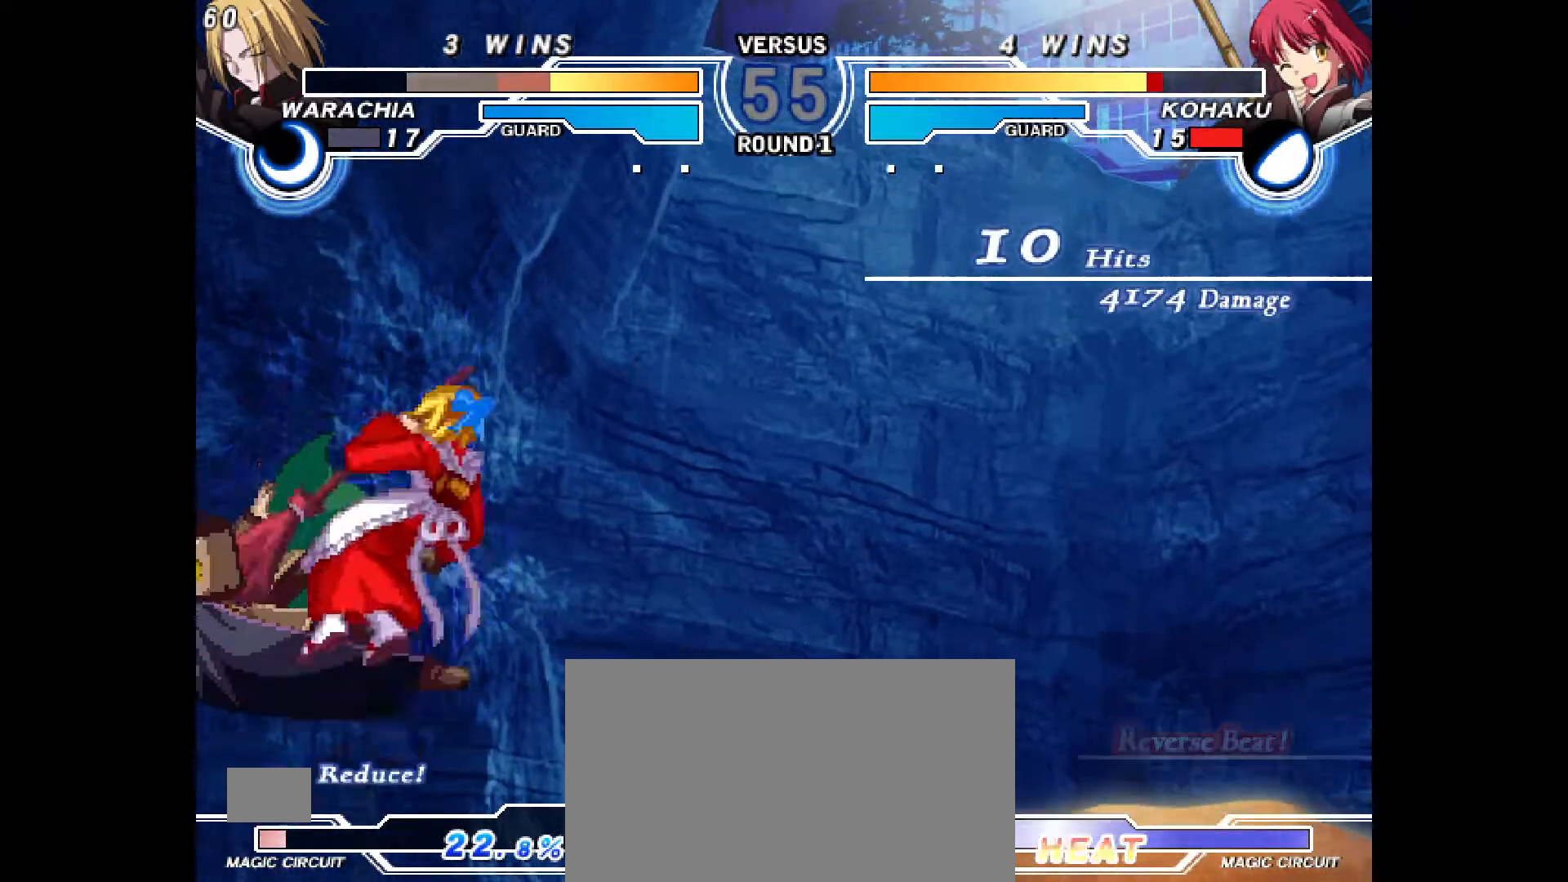
{"dt_ms": 500, "buttons": [], "events": []}
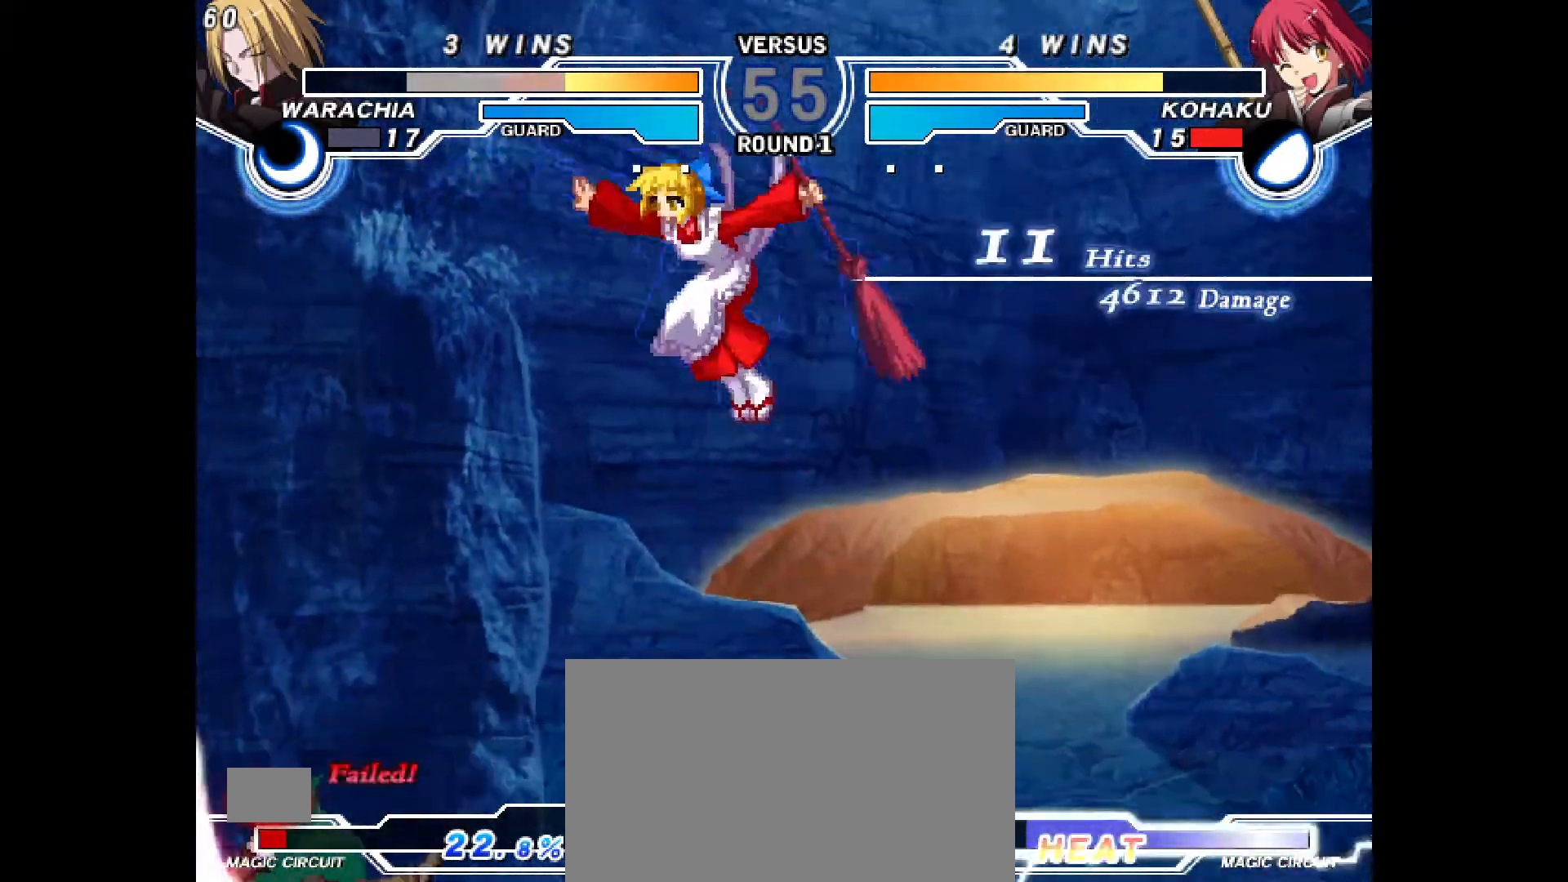
{"dt_ms": 500, "buttons": [], "events": []}
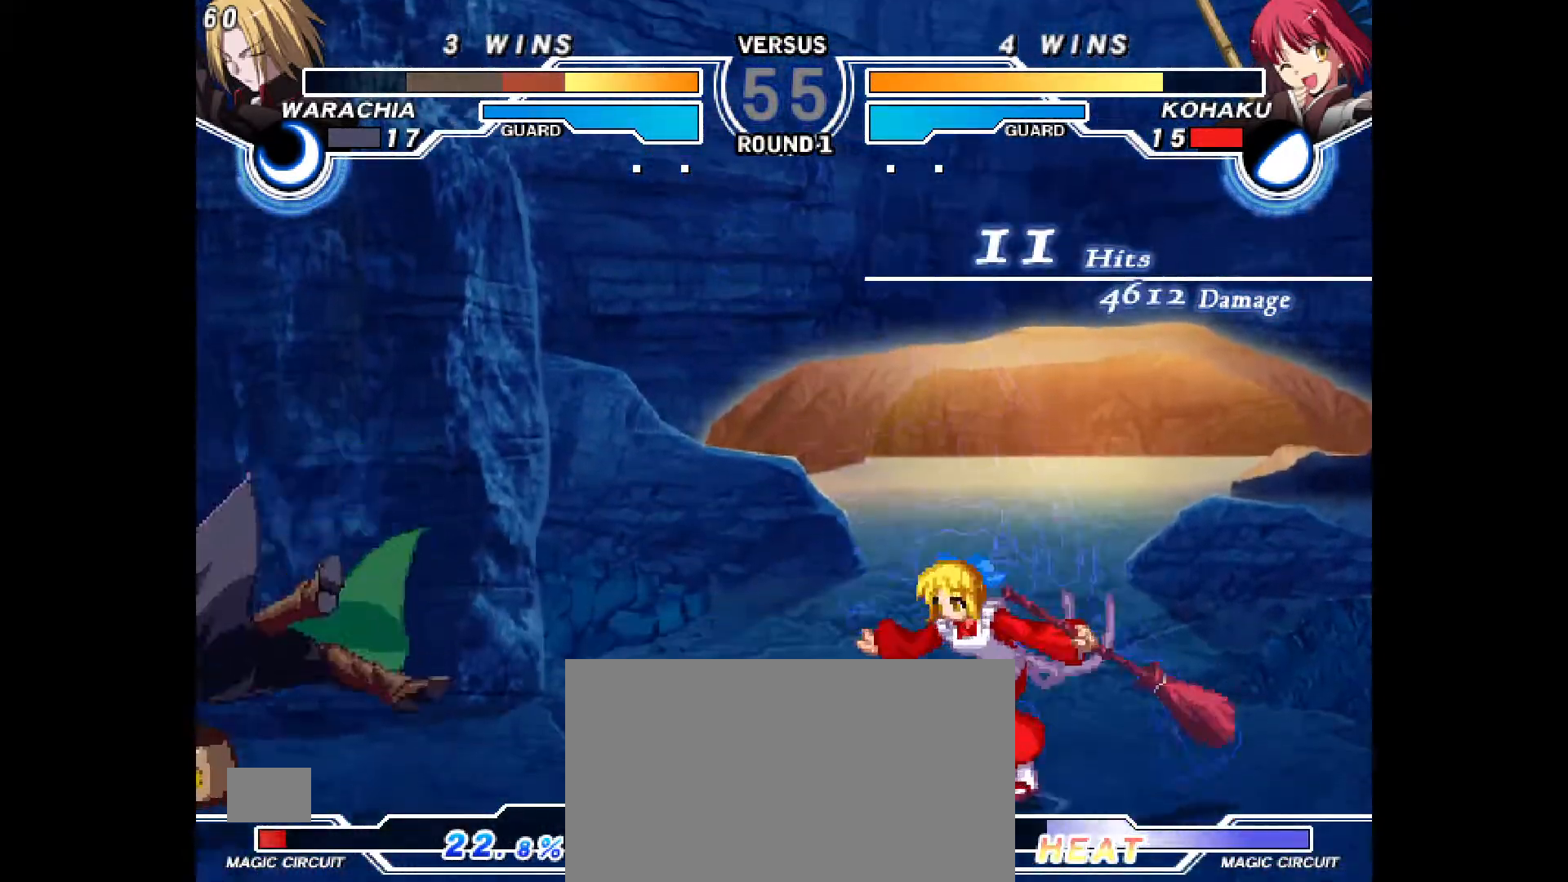
{"dt_ms": 500, "buttons": ["DPAD_LEFT"], "events": [[200, "DPAD_LEFT", "down"], [250, "DPAD_LEFT", "up"], [317, "DPAD_LEFT", "down"]]}
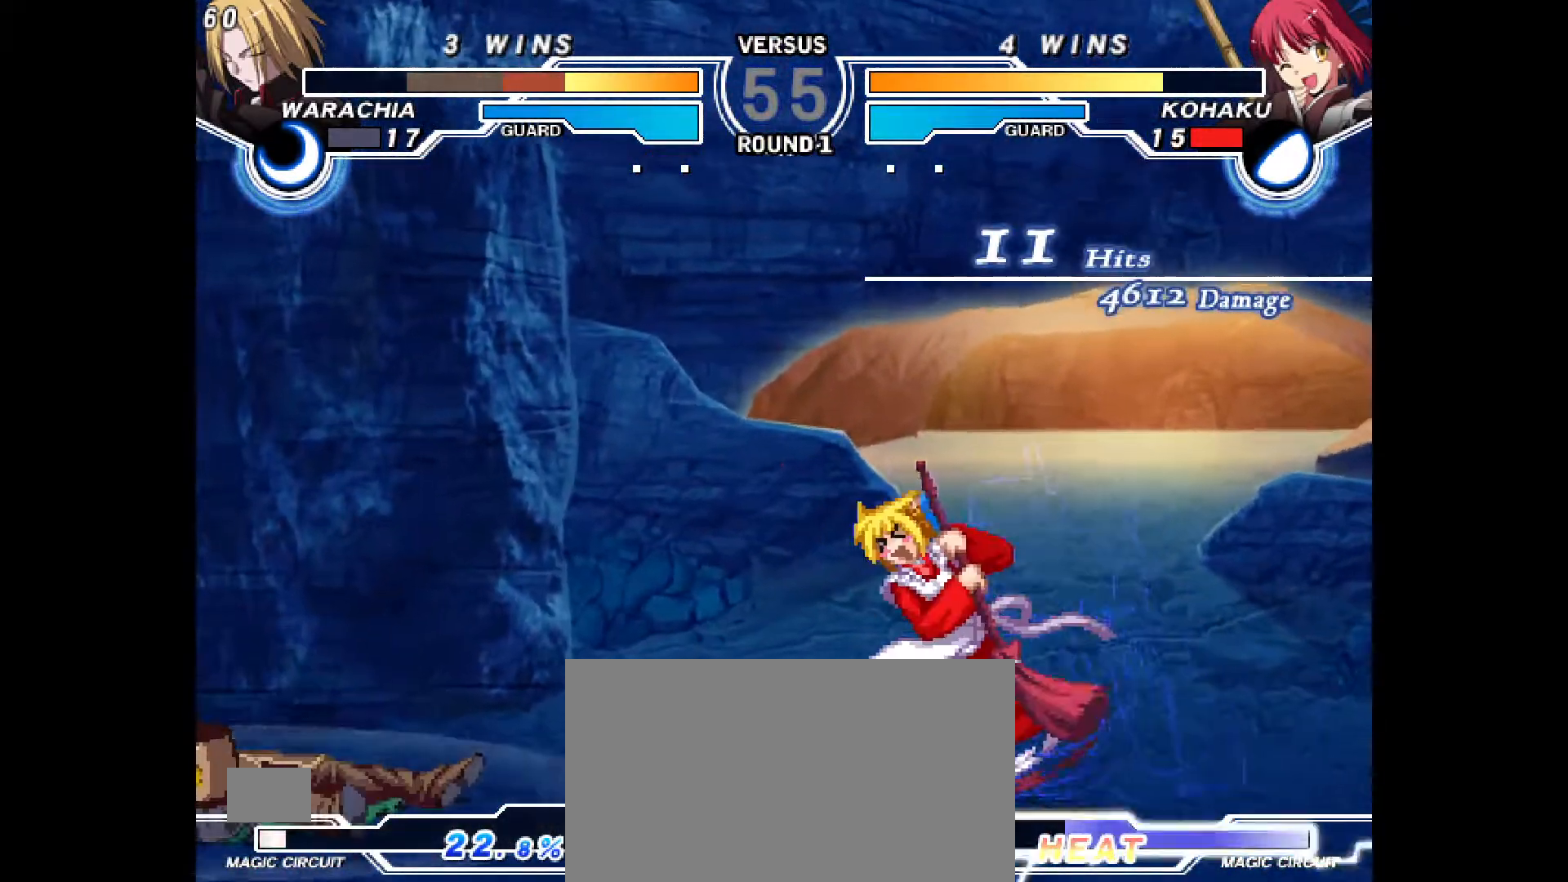
{"dt_ms": 1000, "buttons": ["DPAD_LEFT"], "events": [[83, "R1", "down"], [100, "R1", "up"], [300, "DPAD_DOWN", "down"], [333, "CROSS", "down"], [367, "DPAD_LEFT", "up"], [417, "CROSS", "up"], [467, "CIRCLE", "down"], [567, "CIRCLE", "up"], [583, "DPAD_DOWN", "up"], [700, "R2", "down"], [767, "R2", "up"], [850, "DPAD_LEFT", "down"]]}
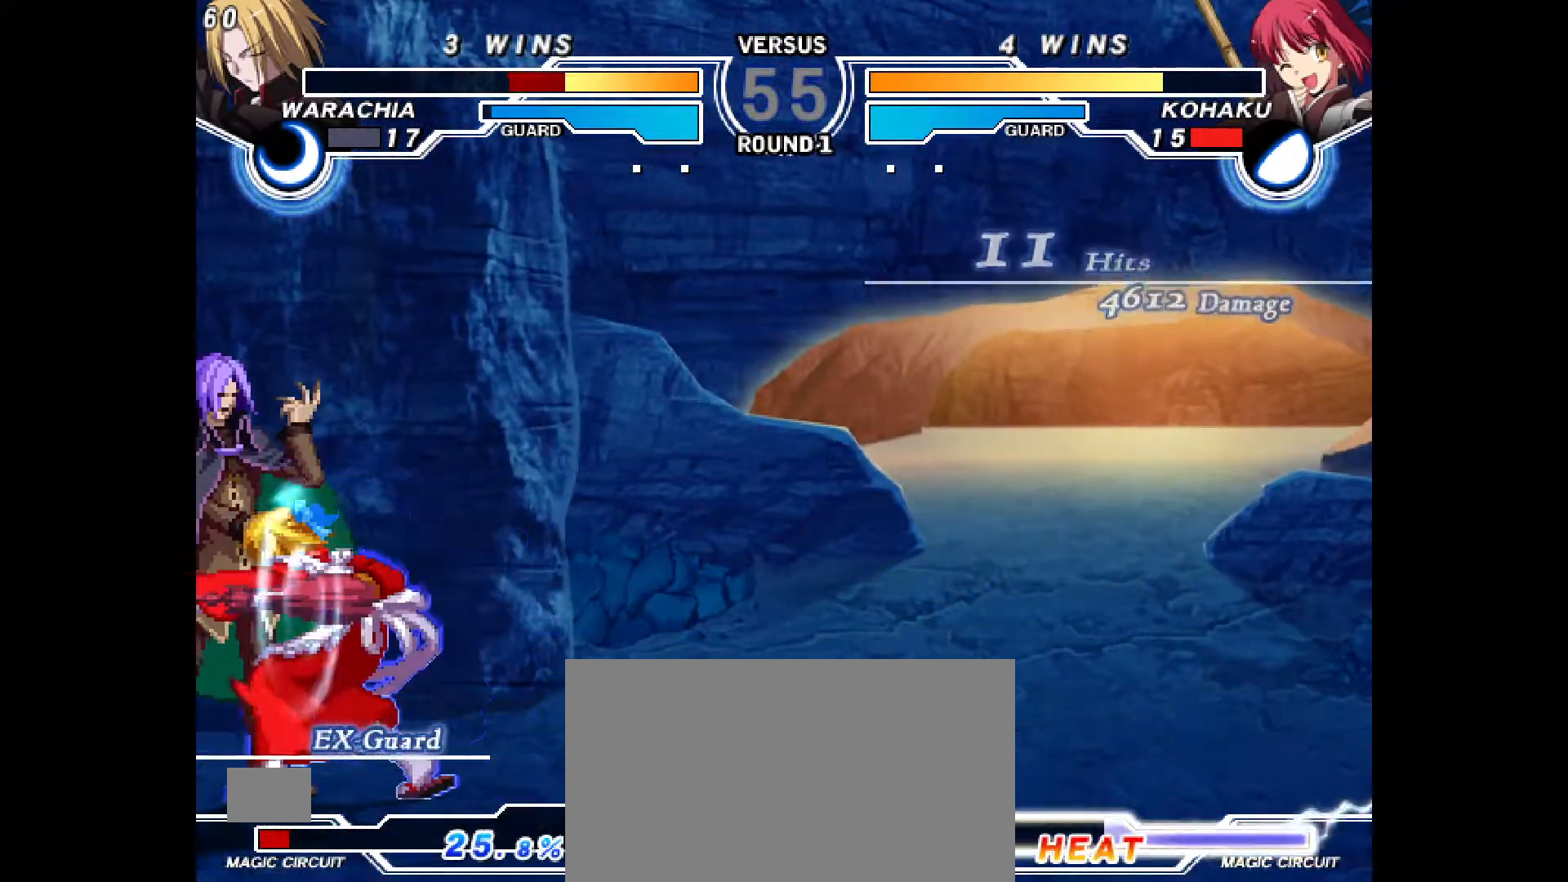
{"dt_ms": 500, "buttons": ["CIRCLE"], "events": [[33, "CROSS", "down"], [117, "CROSS", "up"], [233, "DPAD_LEFT", "up"], [400, "CIRCLE", "down"]]}
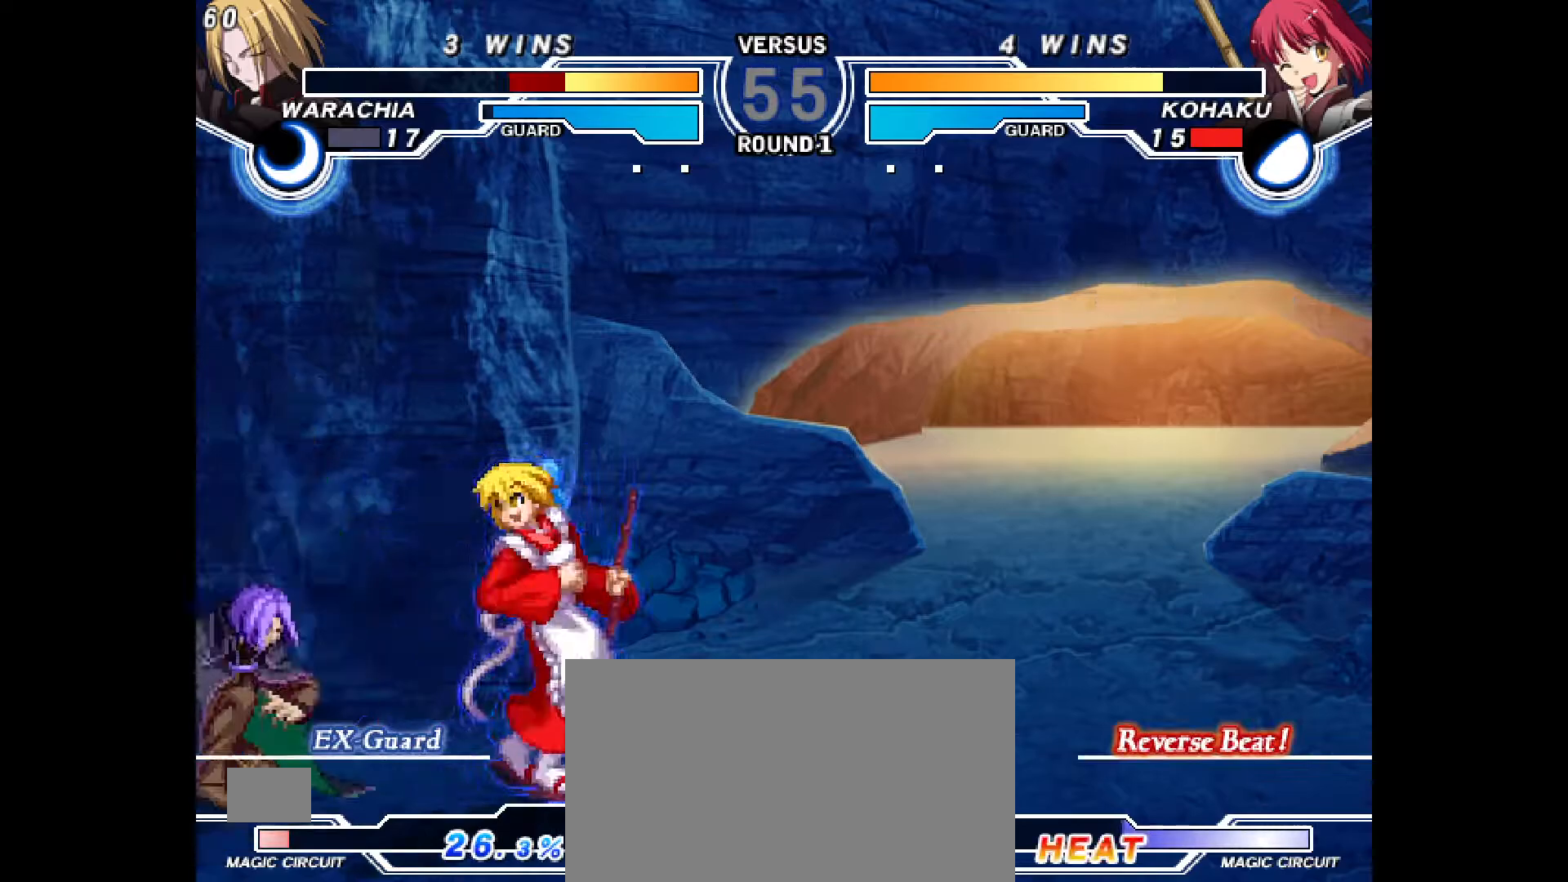
{"dt_ms": 500, "buttons": [], "events": [[17, "CIRCLE", "up"], [400, "DPAD_LEFT", "down"], [467, "DPAD_LEFT", "up"]]}
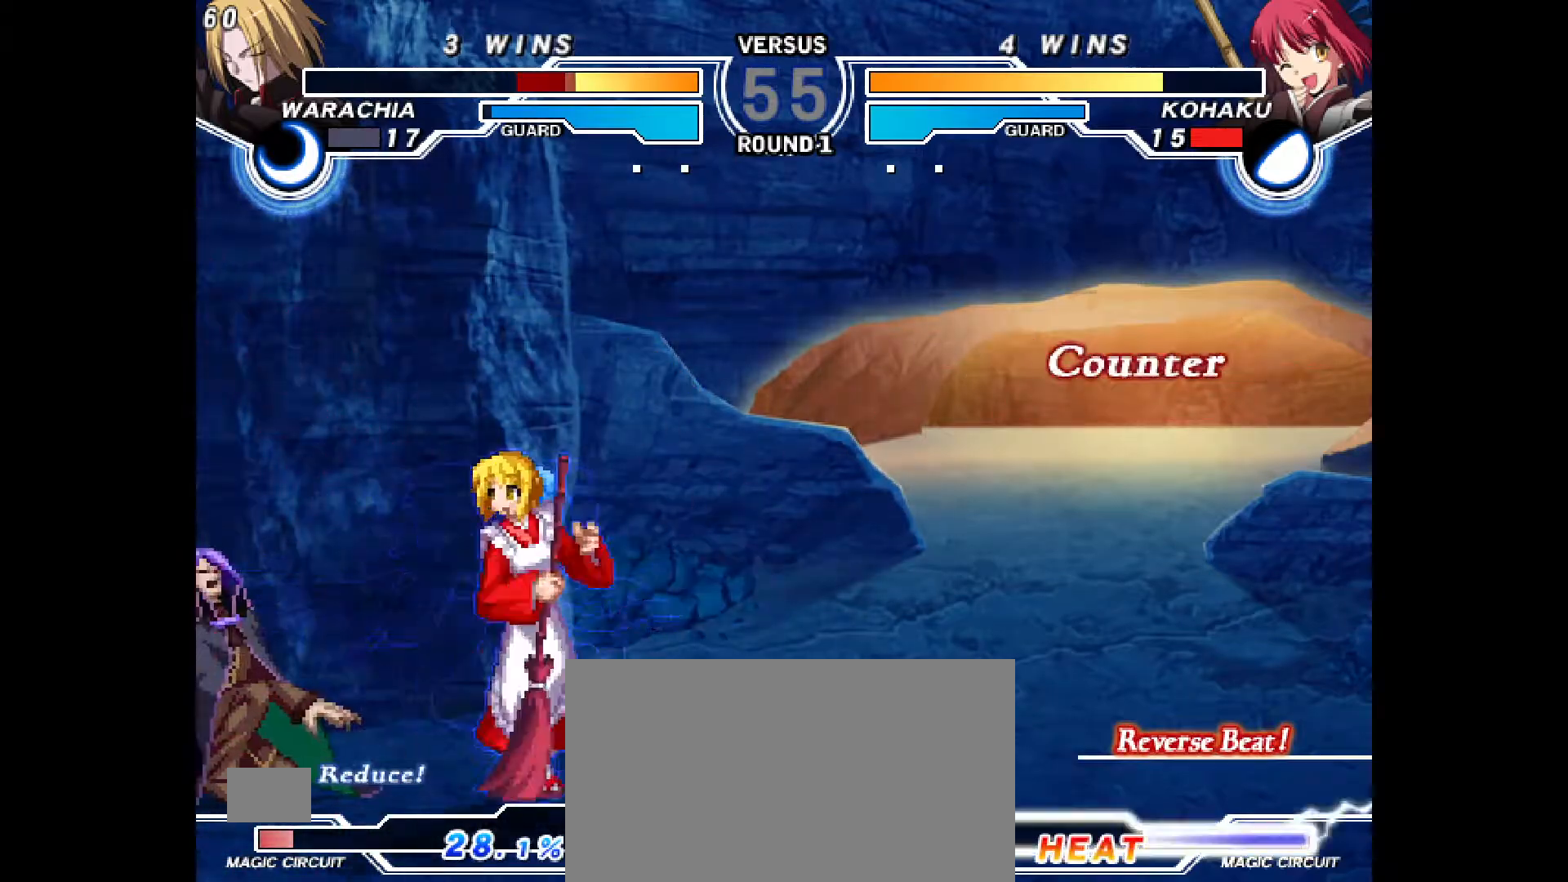
{"dt_ms": 500, "buttons": [], "events": [[33, "DPAD_LEFT", "down"], [283, "CROSS", "down"], [367, "CROSS", "up"], [450, "DPAD_LEFT", "up"]]}
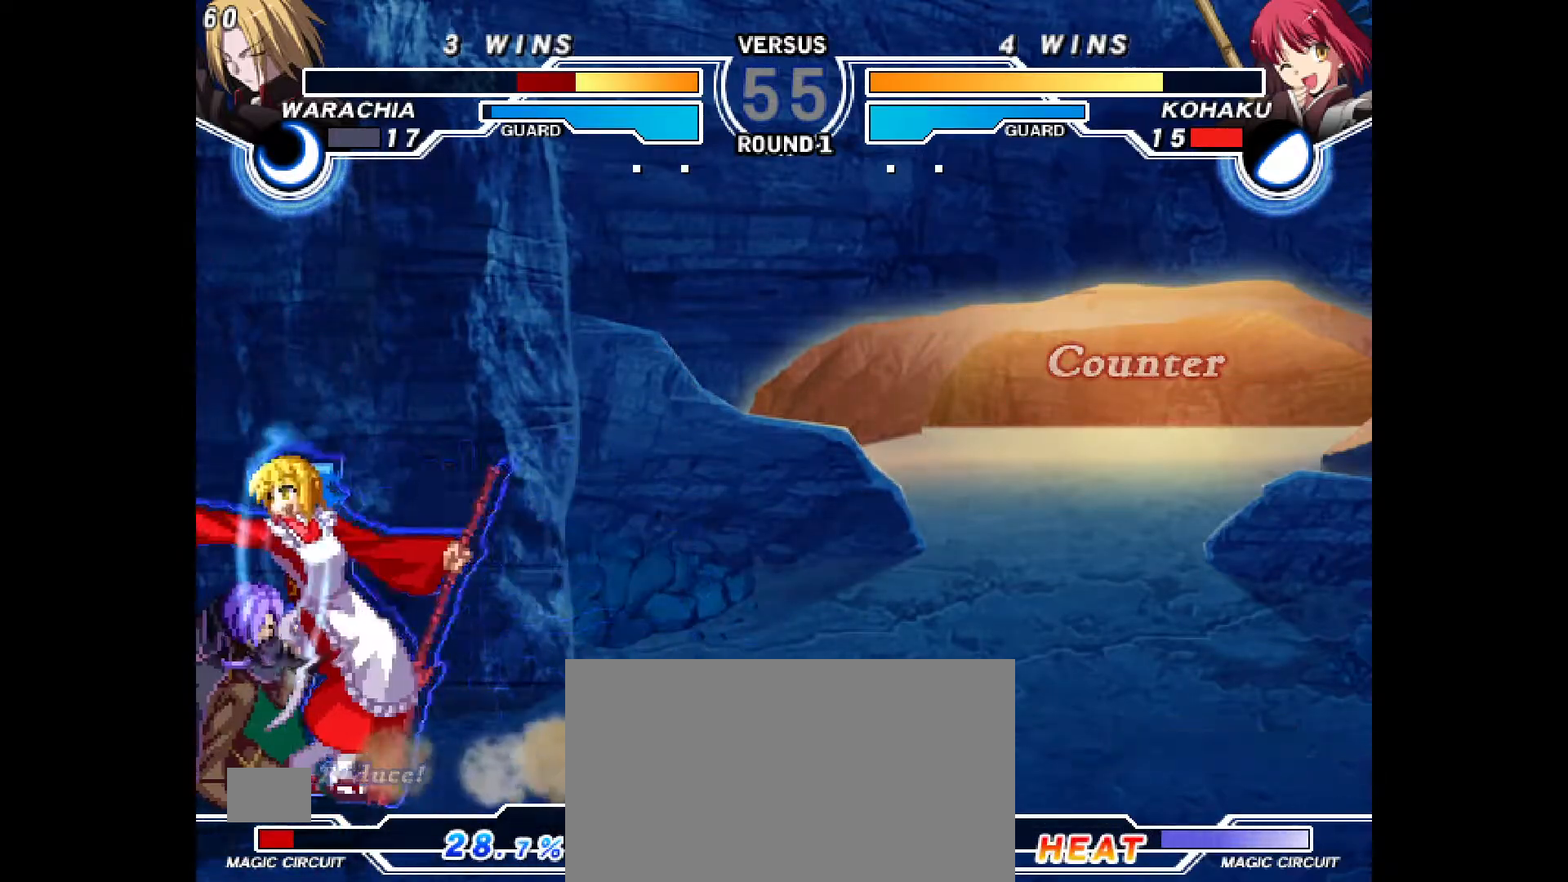
{"dt_ms": 500, "buttons": [], "events": [[133, "DPAD_LEFT", "down"], [200, "CROSS", "down"], [267, "CROSS", "up"], [267, "DPAD_LEFT", "up"]]}
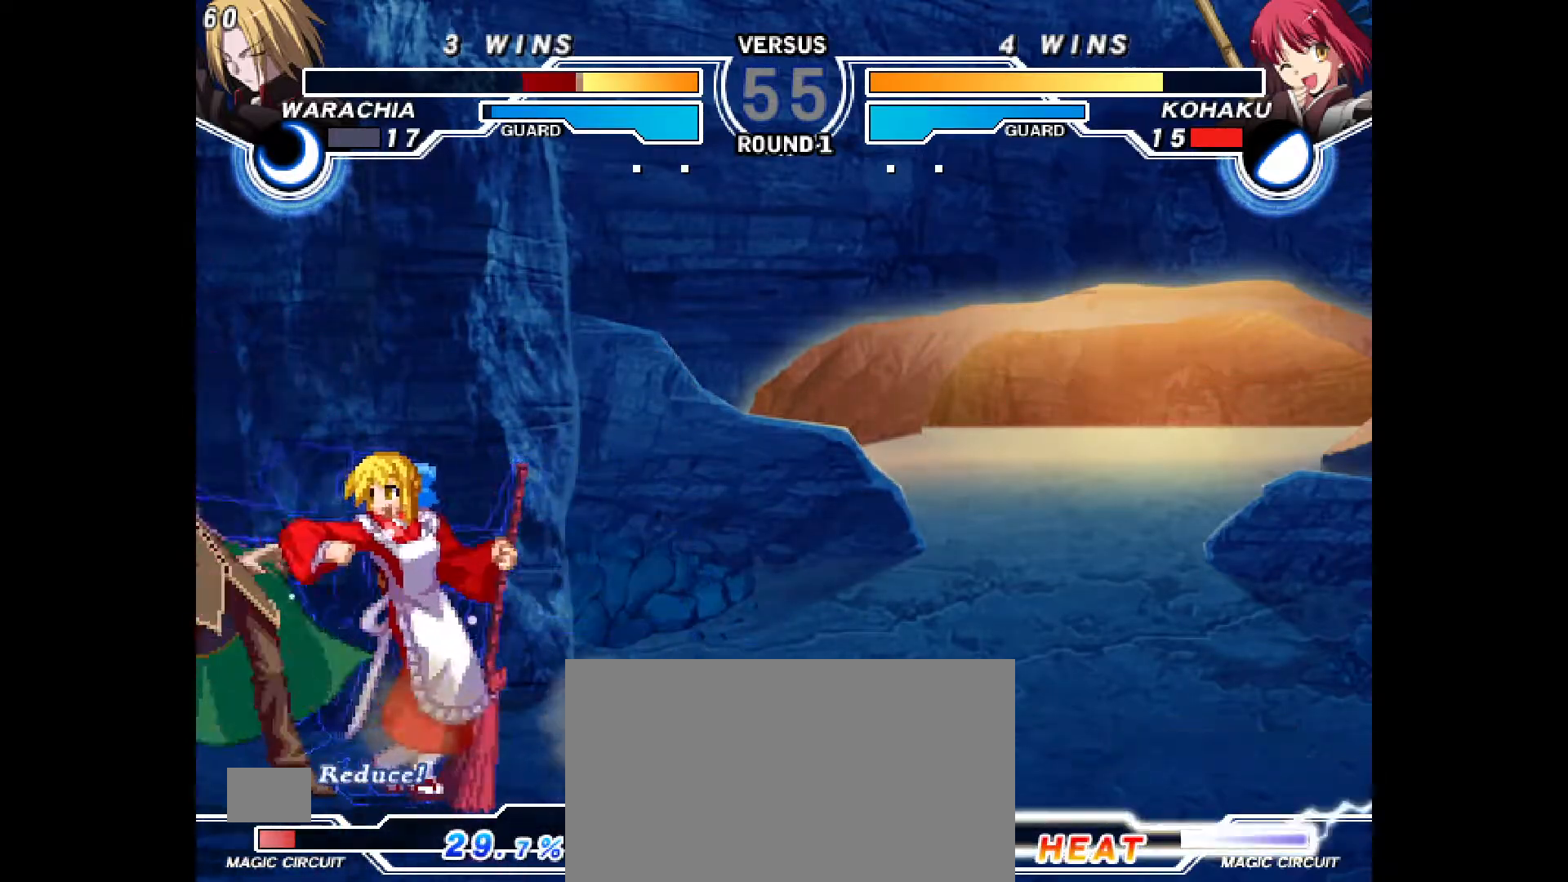
{"dt_ms": 500, "buttons": [], "events": [[33, "DPAD_LEFT", "down"], [50, "CROSS", "down"], [133, "CROSS", "up"], [217, "CROSS", "down"], [317, "CROSS", "up"], [383, "CROSS", "down"], [450, "CROSS", "up"], [467, "DPAD_LEFT", "up"]]}
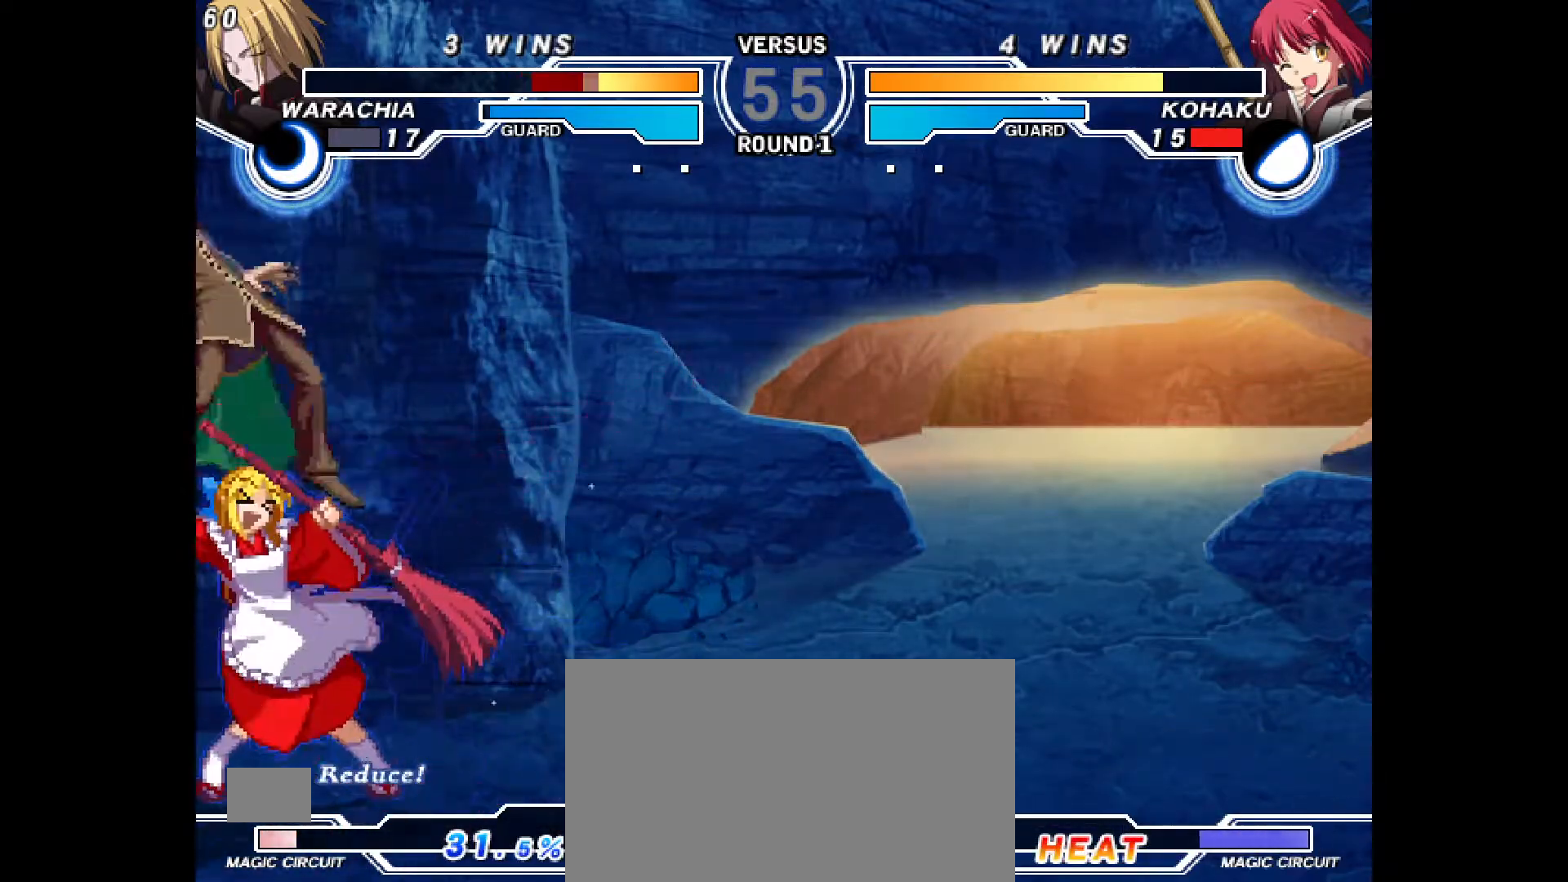
{"dt_ms": 500, "buttons": ["DPAD_UP"], "events": [[467, "DPAD_UP", "down"]]}
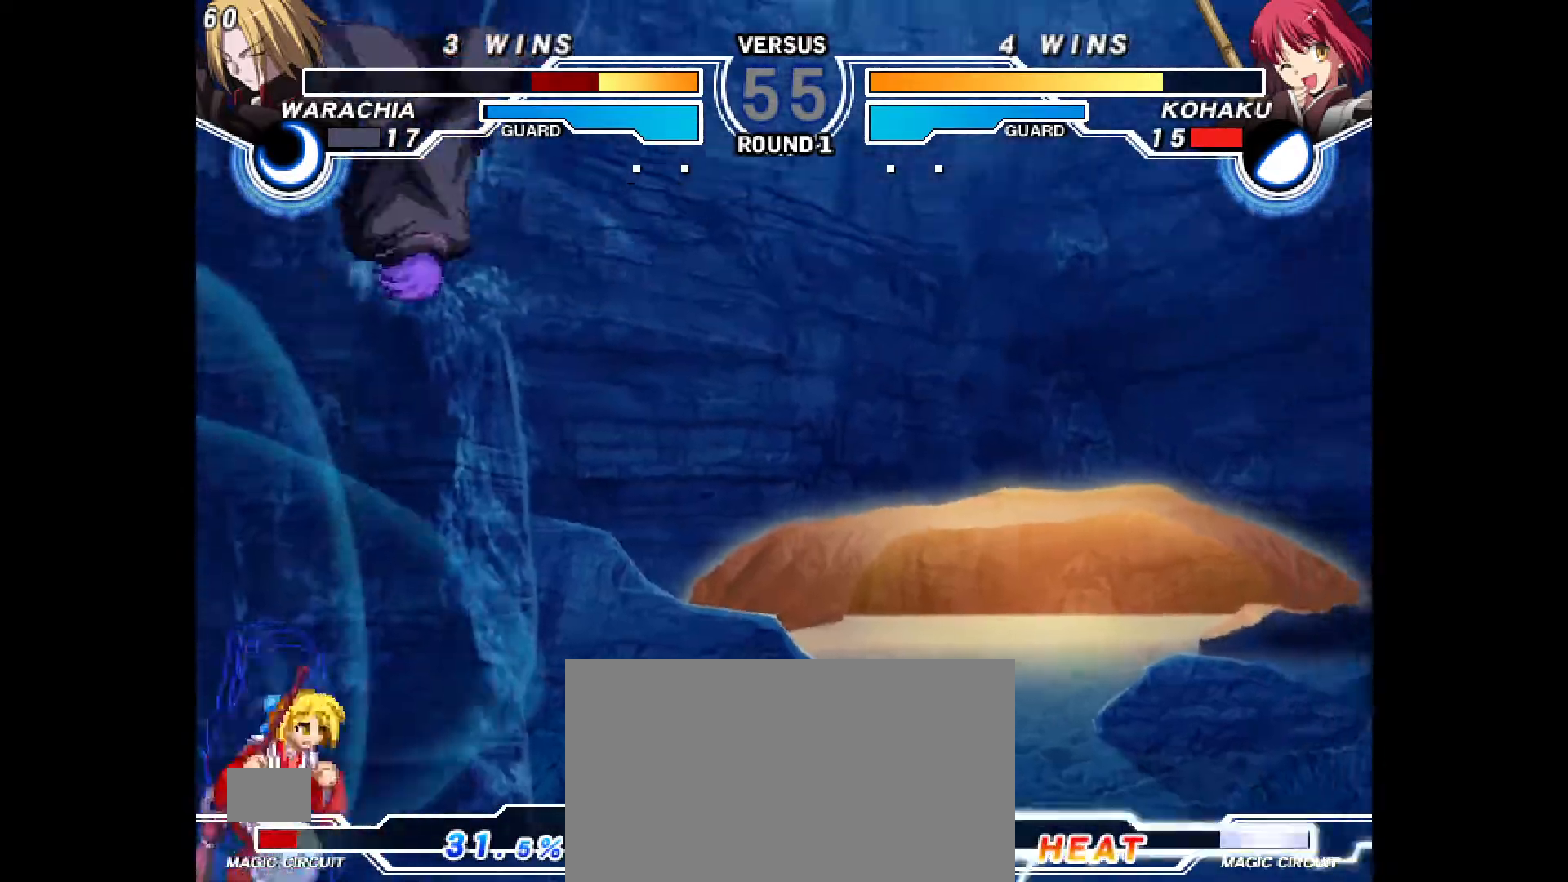
{"dt_ms": 500, "buttons": [], "events": [[67, "DPAD_UP", "up"], [150, "CIRCLE", "down"], [400, "CIRCLE", "up"]]}
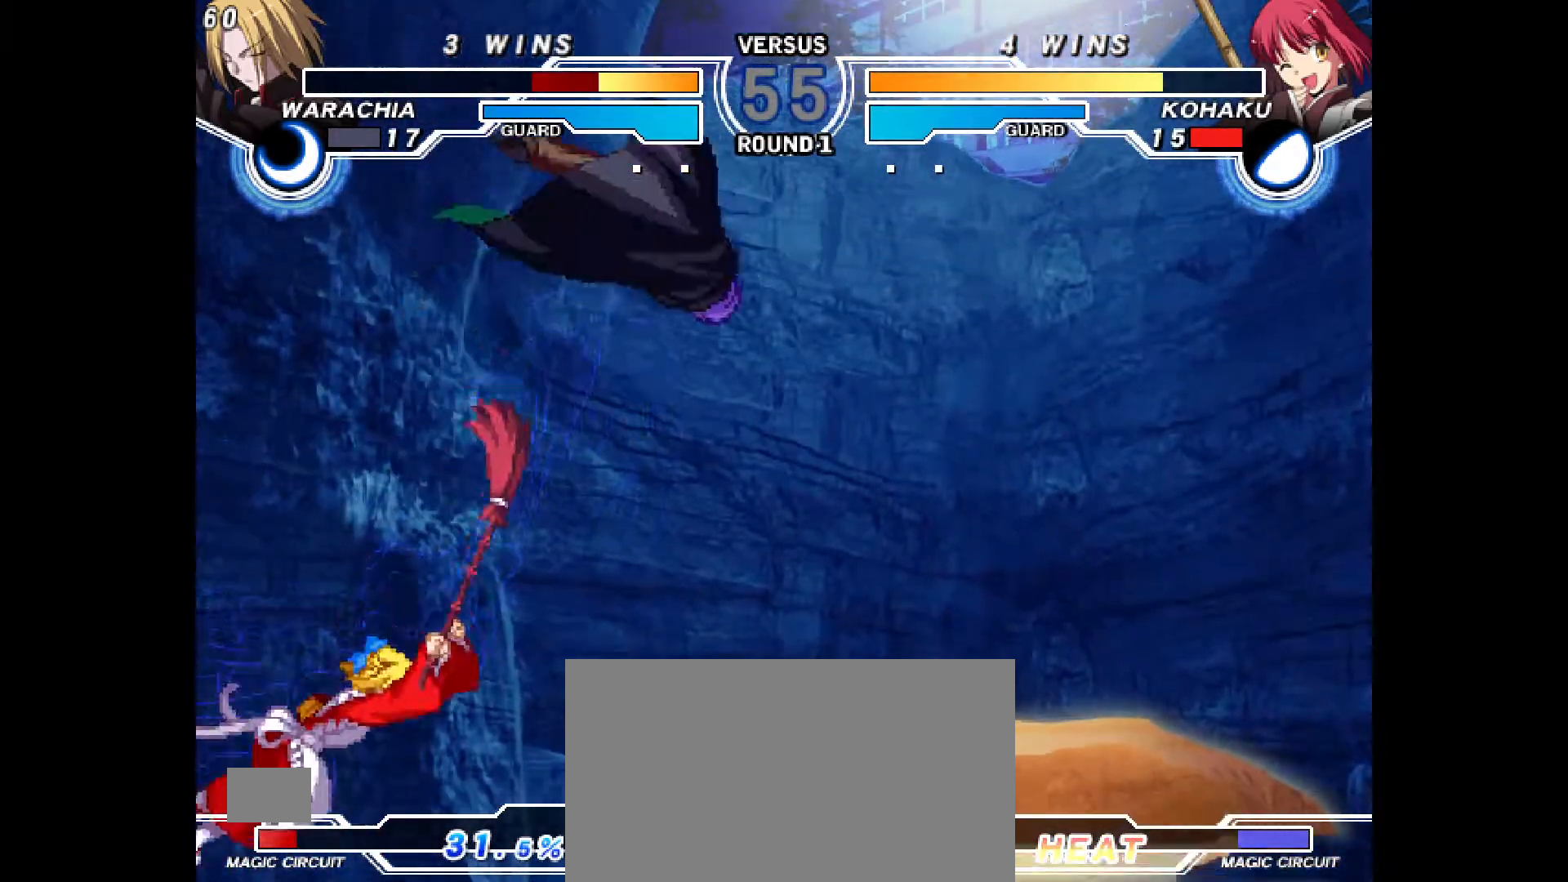
{"dt_ms": 500, "buttons": ["DPAD_RIGHT"], "events": [[67, "DPAD_RIGHT", "down"], [133, "DPAD_RIGHT", "up"], [200, "DPAD_RIGHT", "down"], [200, "TOUCHPAD", "down"], [250, "TOUCHPAD", "up"]]}